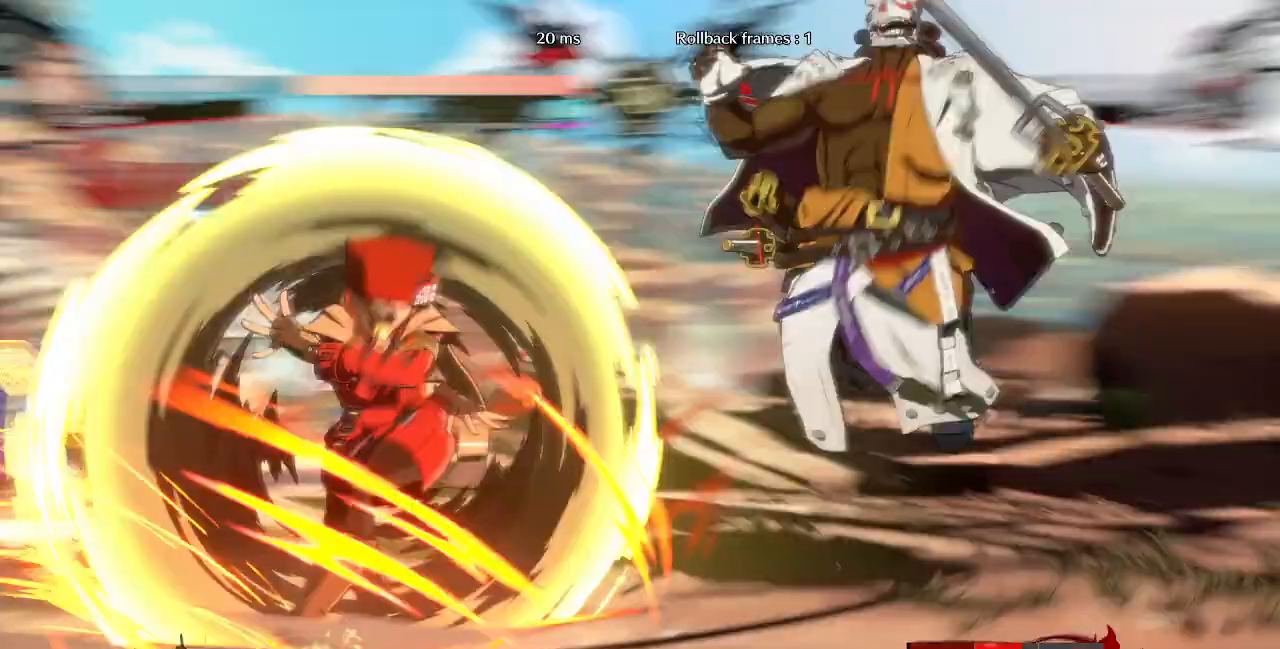
Gameplay with a controller (PlayStation layout); each line is a JSON object with the inputs held at the frame after it (dt_ms = milliseconds from this image to that frame). "events" lists button and stick changes between this image and that frame as [ms after this image, input, new state], when the widget could be followed in between. Not read: L3 R3 START.
{"dt_ms": 480, "buttons": [], "events": []}
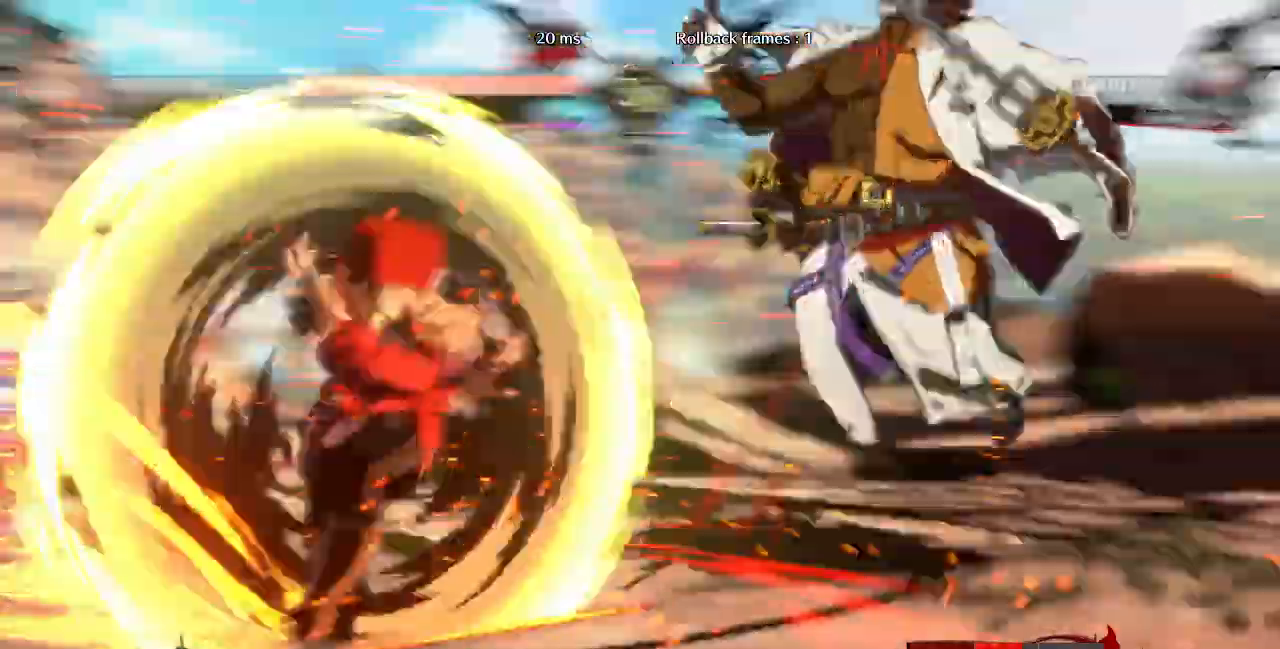
{"dt_ms": 1000, "buttons": ["L1", "R1", "DPAD_DOWN", "DPAD_RIGHT"]}
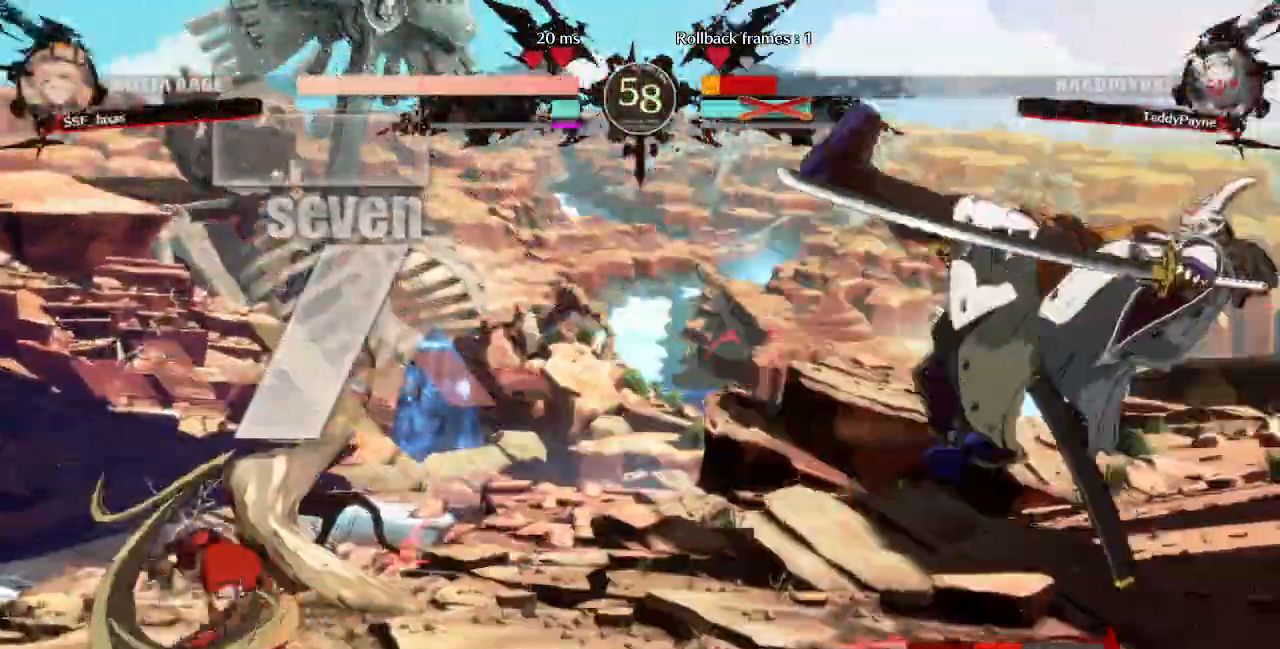
{"dt_ms": 1000, "buttons": ["DPAD_RIGHT"]}
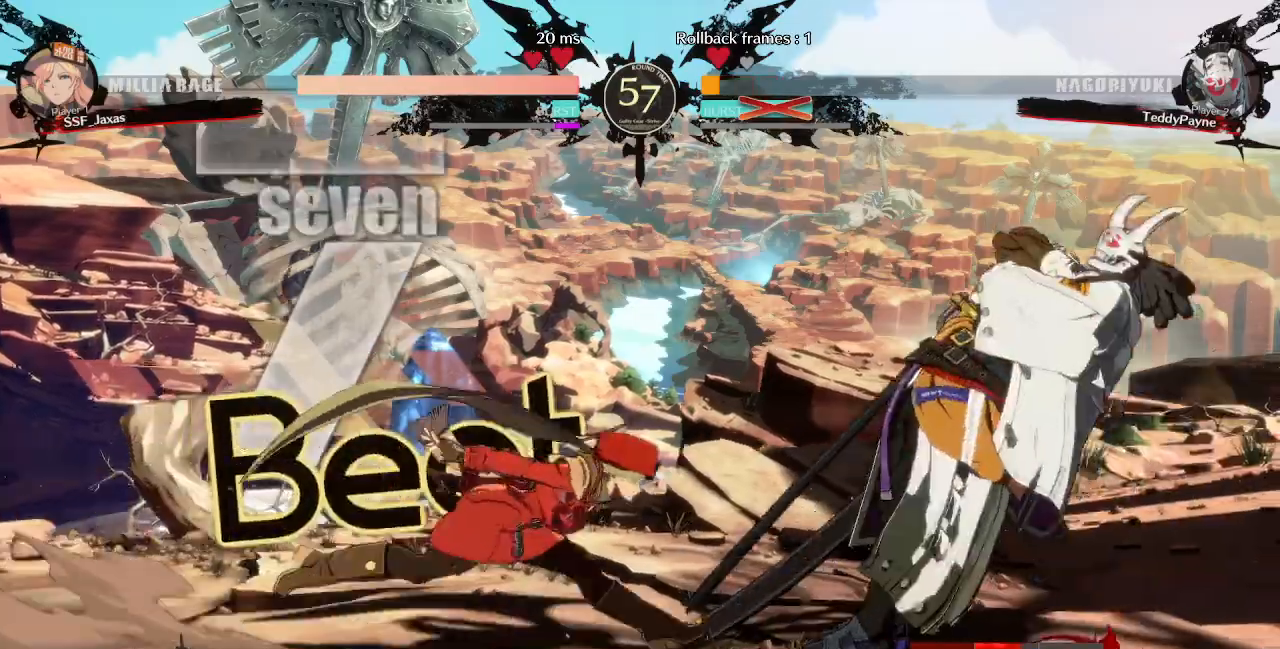
{"dt_ms": 520, "buttons": ["R2", "DPAD_LEFT"], "events": [[160, "DPAD_DOWN", "down"], [160, "DPAD_RIGHT", "up"], [200, "DPAD_LEFT", "down"], [200, "SQUARE", "down"], [200, "TRIANGLE", "down"], [400, "SQUARE", "up"], [400, "TRIANGLE", "up"], [520, "DPAD_DOWN", "up"], [520, "R2", "down"]]}
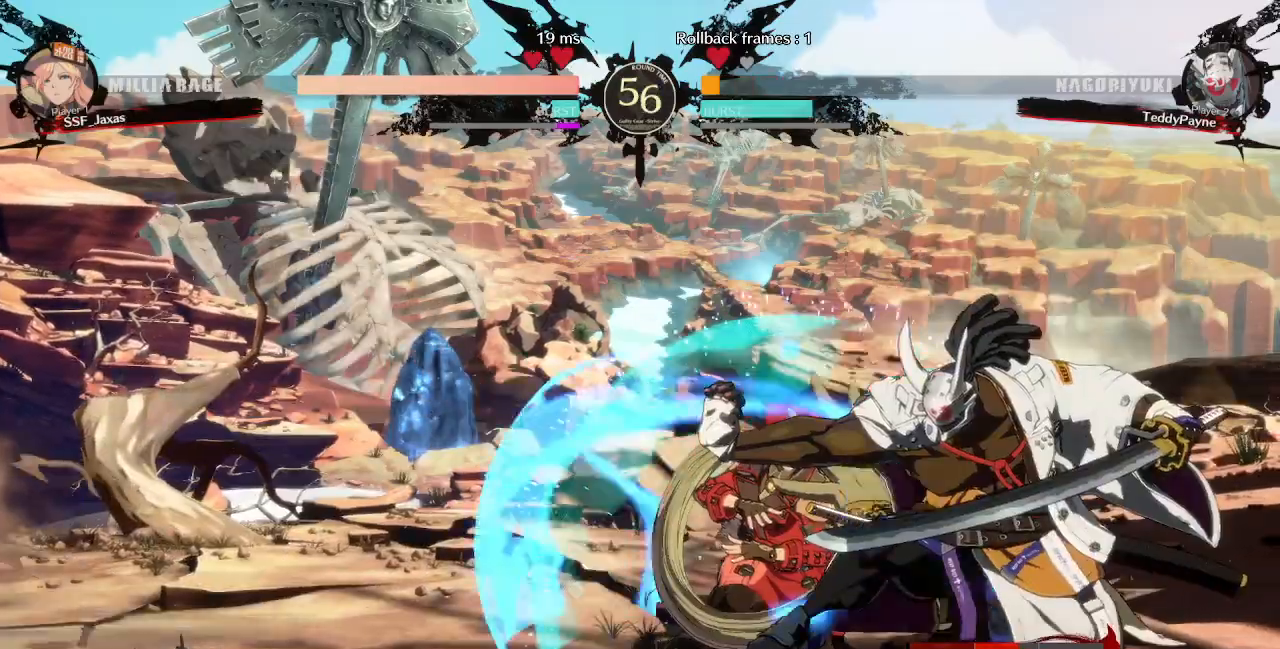
{"dt_ms": 1000, "buttons": ["DPAD_LEFT"]}
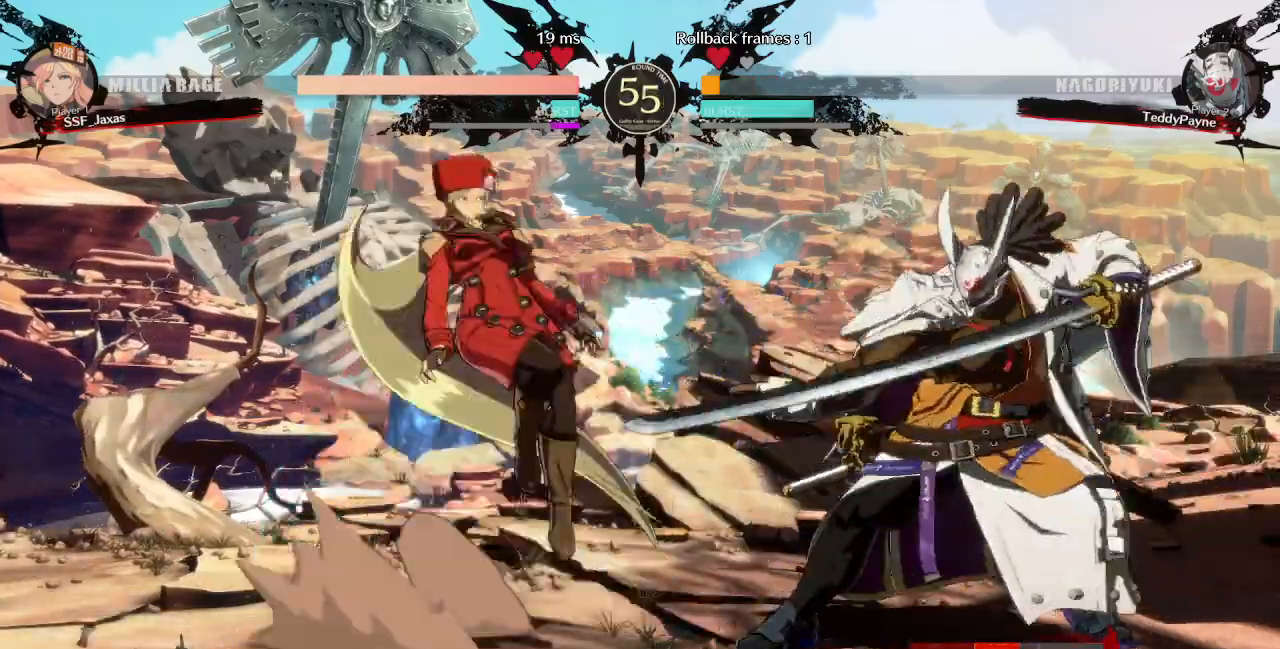
{"dt_ms": 480, "buttons": ["DPAD_RIGHT"], "events": [[40, "L1", "down"], [120, "L1", "up"], [440, "DPAD_LEFT", "up"], [480, "DPAD_RIGHT", "down"]]}
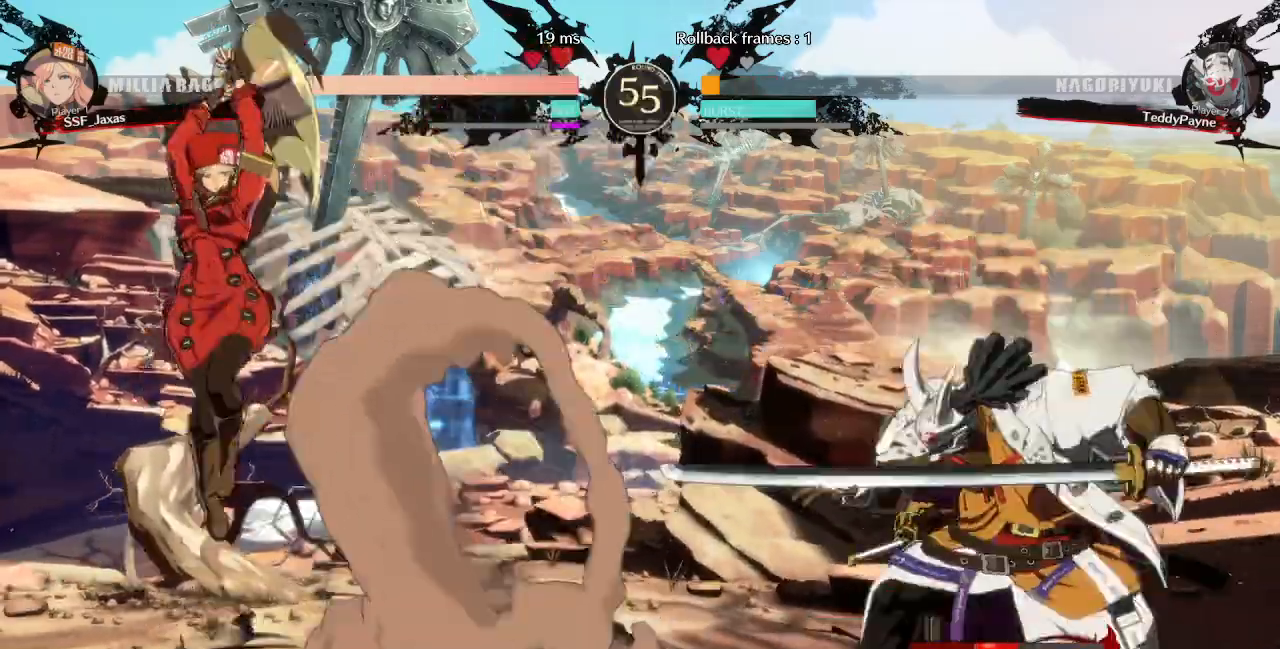
{"dt_ms": 520, "buttons": ["DPAD_LEFT"], "events": [[320, "DPAD_RIGHT", "up"], [360, "DPAD_LEFT", "down"]]}
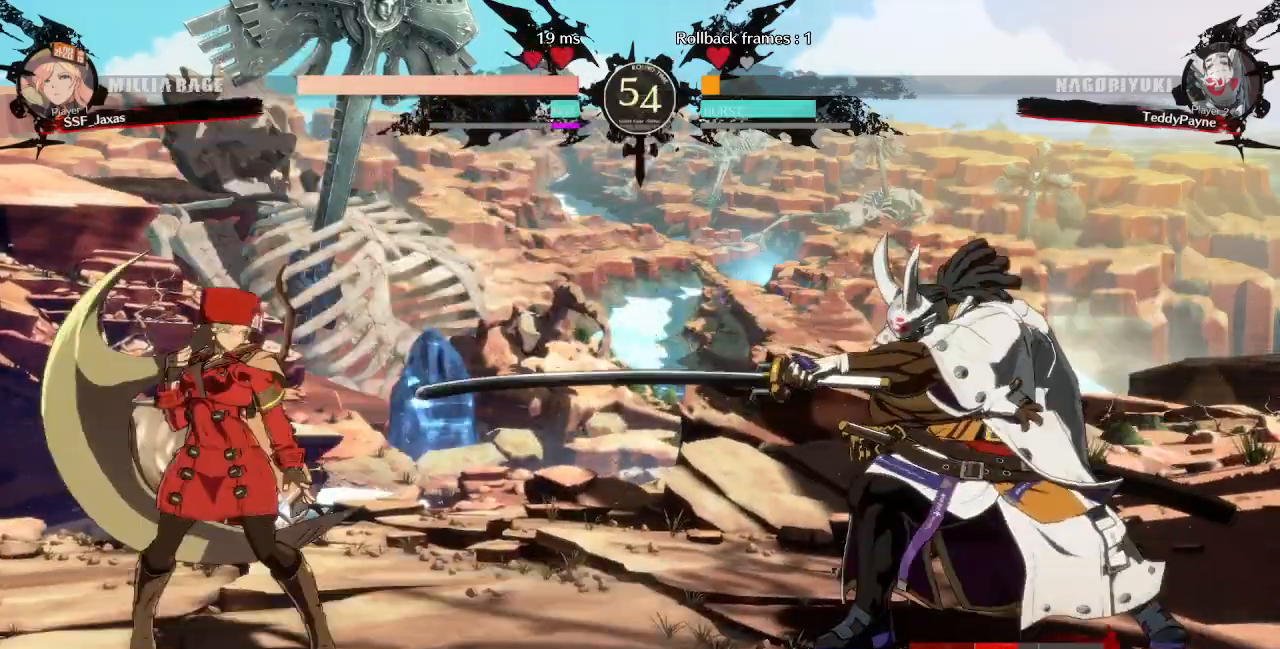
{"dt_ms": 480, "buttons": ["DPAD_LEFT"], "events": [[80, "DPAD_LEFT", "up"], [120, "DPAD_RIGHT", "down"], [240, "DPAD_RIGHT", "up"], [280, "DPAD_LEFT", "down"]]}
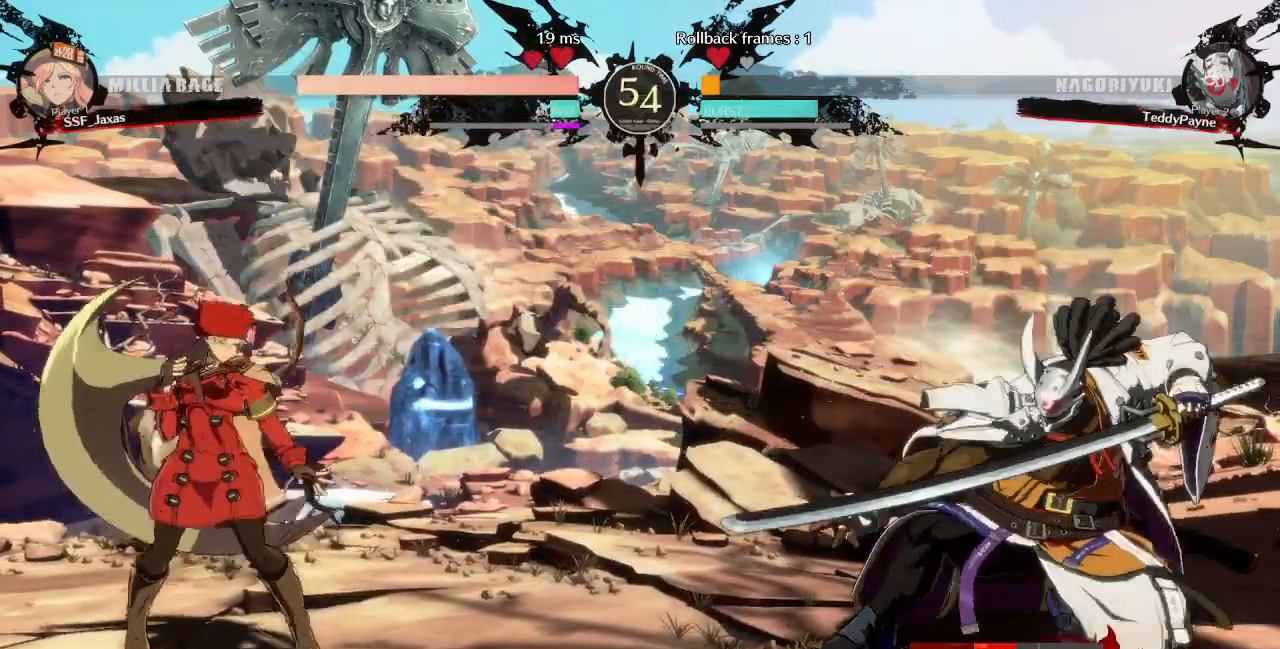
{"dt_ms": 520, "buttons": ["DPAD_LEFT"], "events": [[120, "DPAD_LEFT", "up"], [120, "DPAD_RIGHT", "down"], [320, "DPAD_LEFT", "down"], [320, "DPAD_RIGHT", "up"]]}
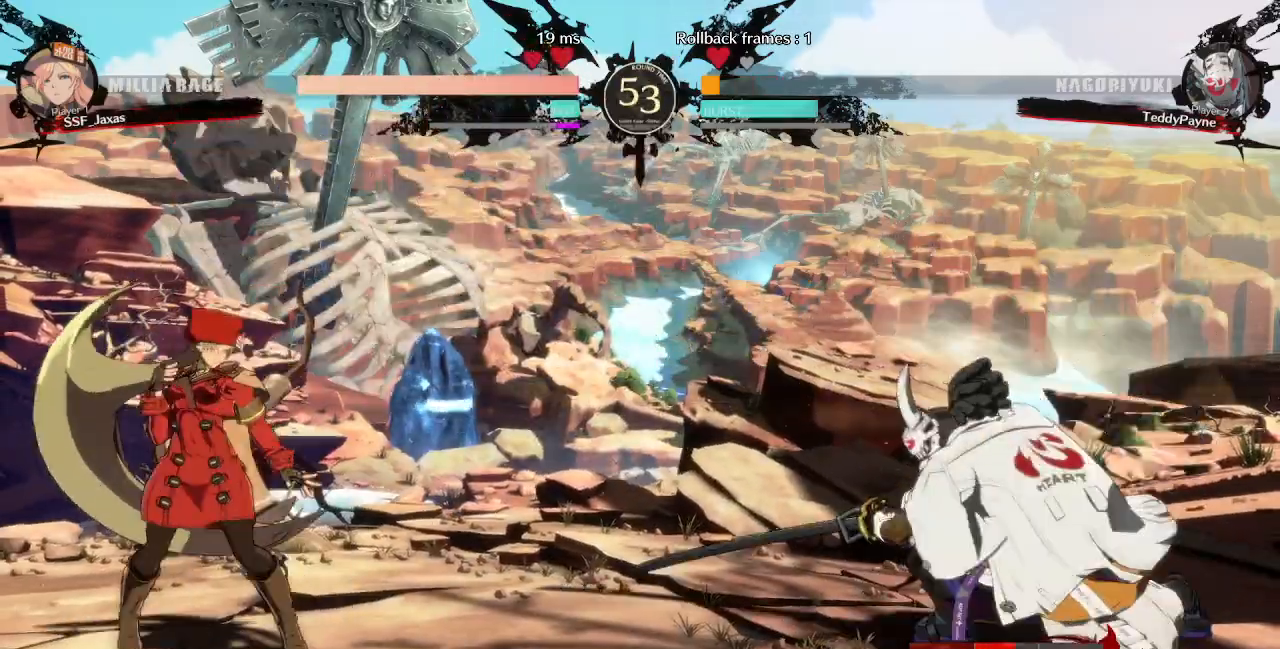
{"dt_ms": 480, "buttons": ["DPAD_LEFT"], "events": [[40, "DPAD_LEFT", "up"], [40, "DPAD_RIGHT", "down"], [120, "DPAD_RIGHT", "up"], [200, "DPAD_RIGHT", "down"], [360, "DPAD_UP", "down"], [400, "DPAD_LEFT", "down"], [400, "DPAD_RIGHT", "up"], [480, "DPAD_UP", "up"]]}
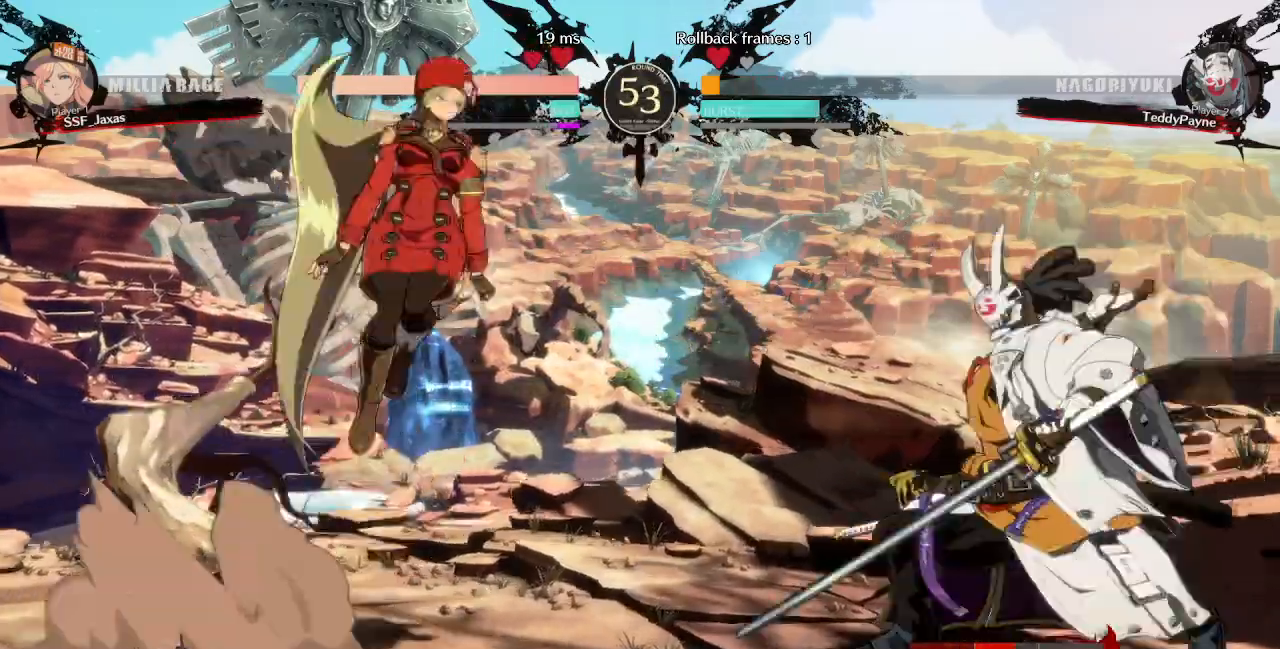
{"dt_ms": 520, "buttons": ["DPAD_LEFT"], "events": [[400, "DPAD_UP", "down"], [520, "DPAD_UP", "up"]]}
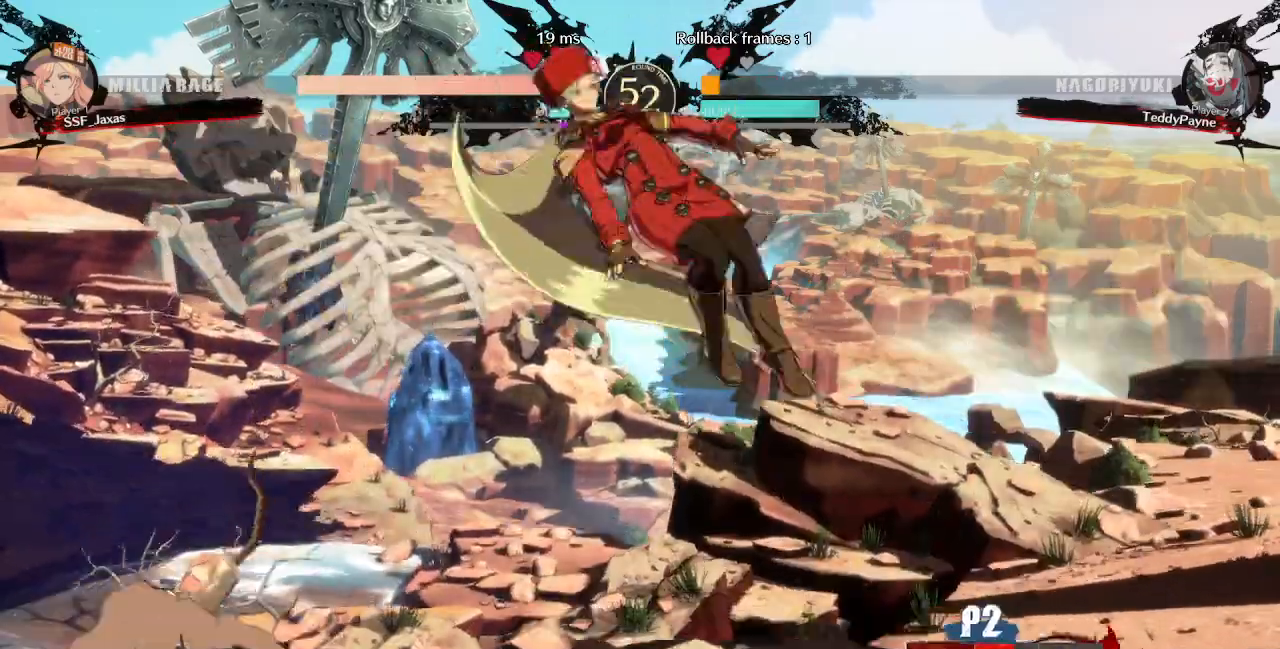
{"dt_ms": 480, "buttons": ["DPAD_LEFT"], "events": [[80, "DPAD_LEFT", "up"], [480, "DPAD_LEFT", "down"]]}
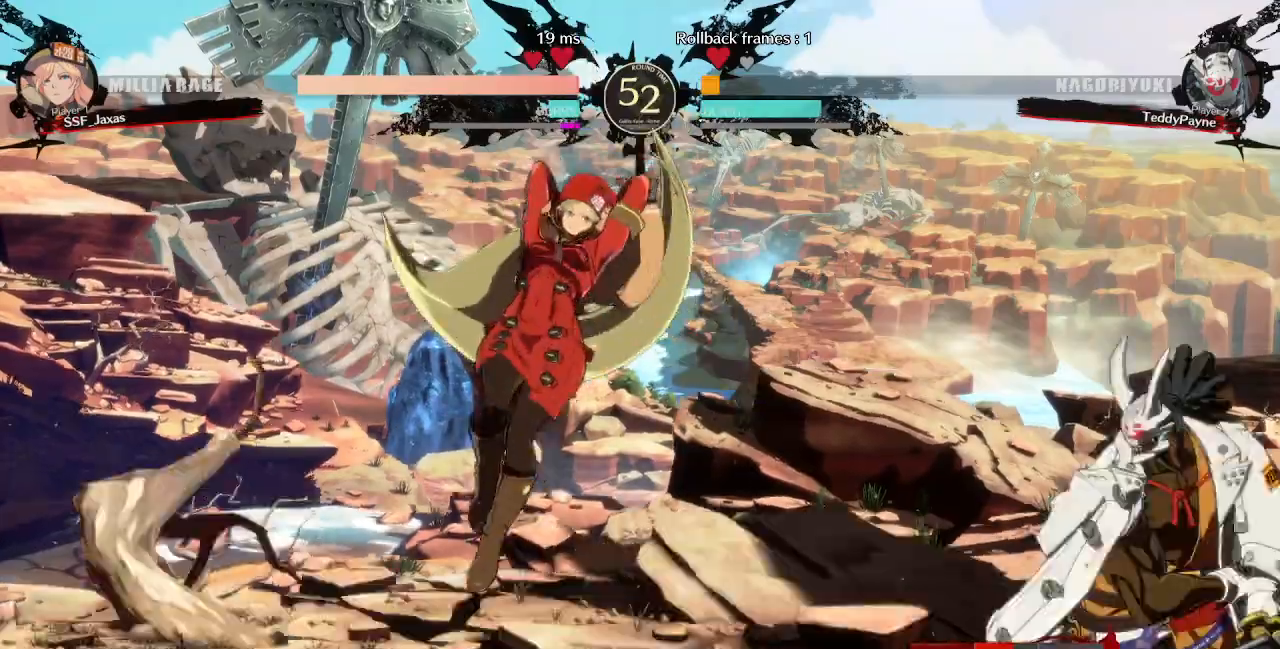
{"dt_ms": 520, "buttons": ["DPAD_RIGHT"], "events": [[40, "DPAD_LEFT", "up"], [120, "DPAD_LEFT", "down"], [320, "DPAD_LEFT", "up"], [320, "DPAD_RIGHT", "down"], [360, "DPAD_RIGHT", "up"], [440, "DPAD_RIGHT", "down"]]}
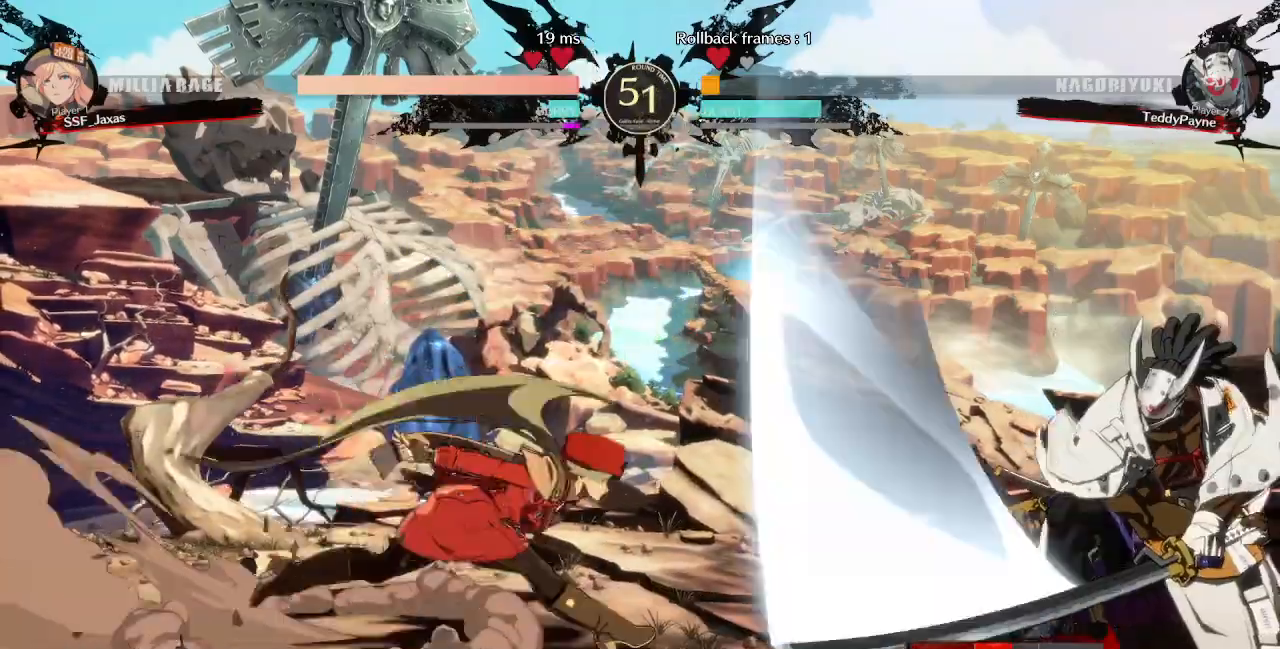
{"dt_ms": 480, "buttons": [], "events": [[40, "DPAD_UP", "down"], [200, "DPAD_UP", "up"], [280, "DPAD_RIGHT", "up"]]}
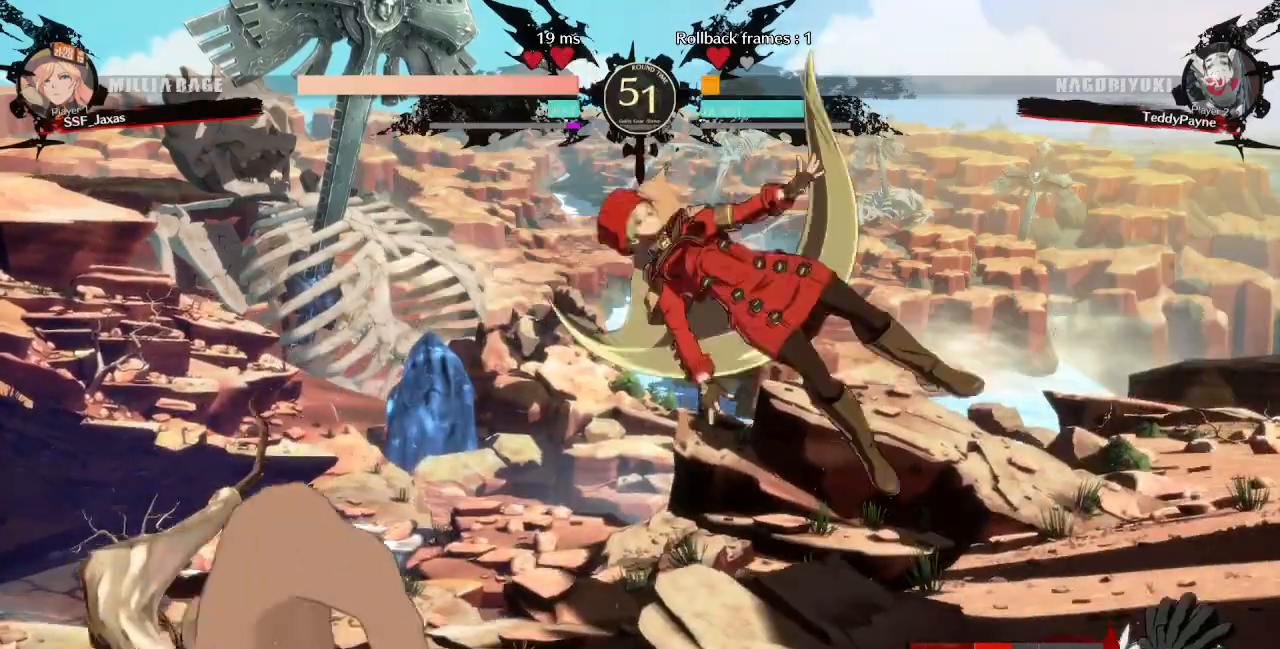
{"dt_ms": 520, "buttons": ["DPAD_RIGHT"], "events": [[80, "TRIANGLE", "down"], [240, "TRIANGLE", "up"], [520, "DPAD_RIGHT", "down"]]}
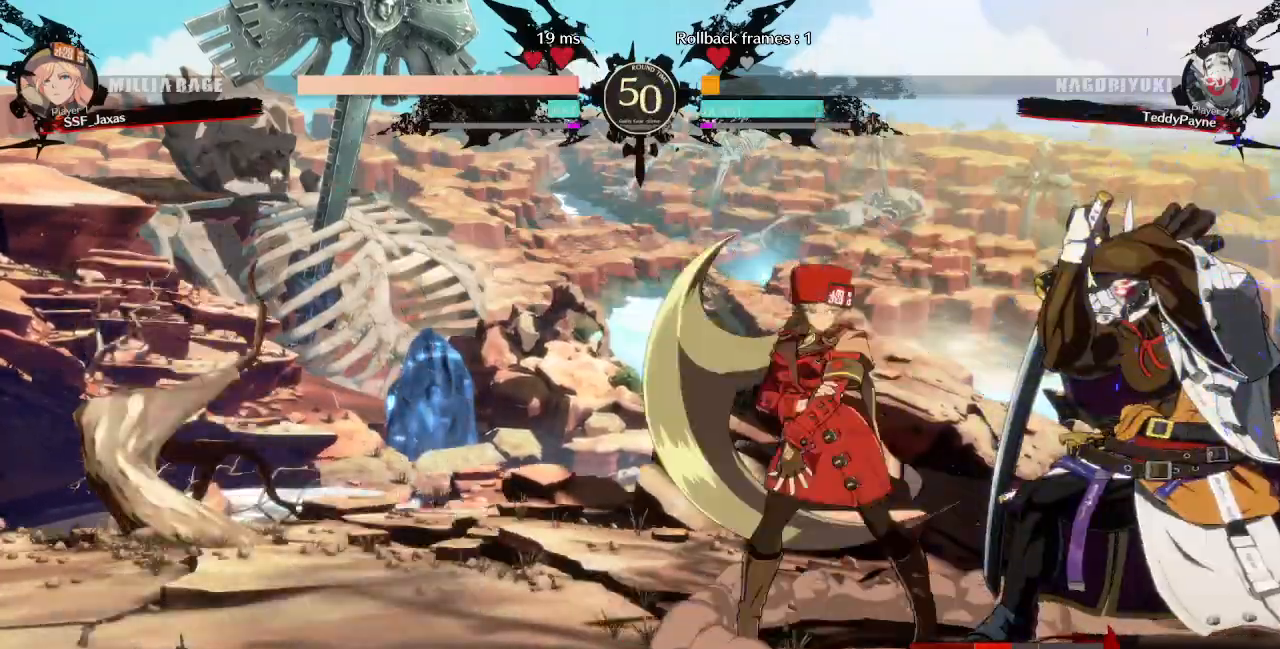
{"dt_ms": 480, "buttons": [], "events": [[40, "DPAD_RIGHT", "up"], [80, "DPAD_RIGHT", "down"], [200, "DPAD_RIGHT", "up"], [200, "TRIANGLE", "down"], [320, "TRIANGLE", "up"]]}
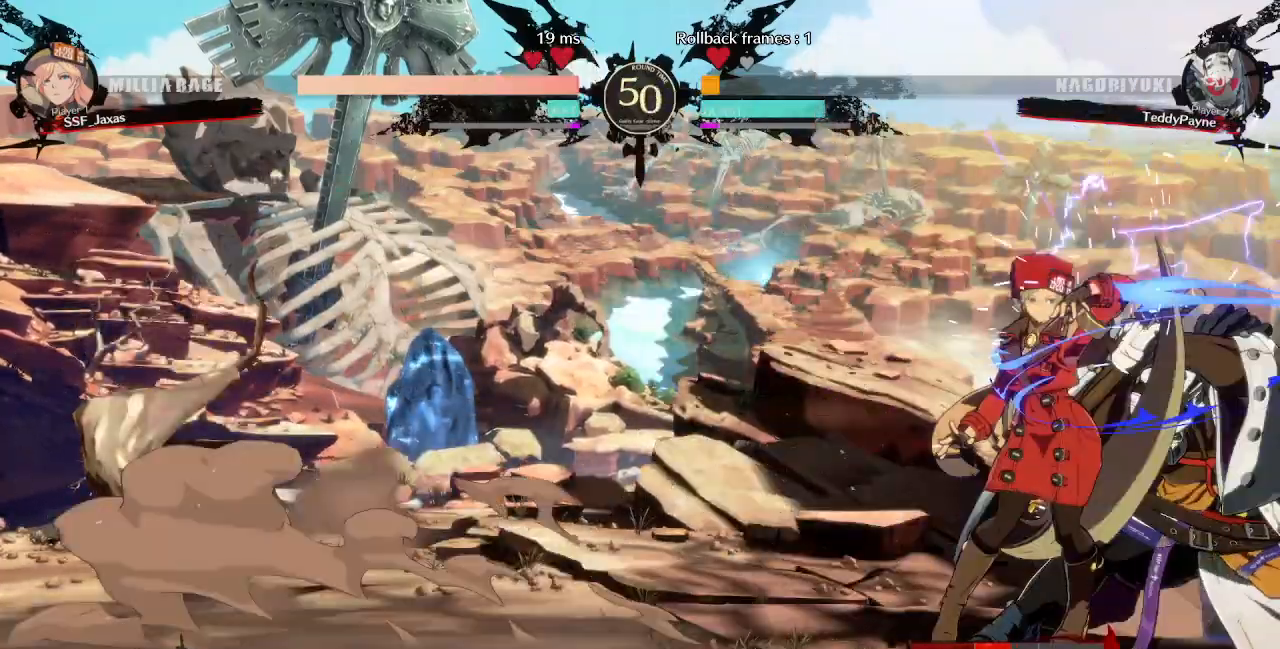
{"dt_ms": 520, "buttons": ["DPAD_RIGHT"], "events": [[520, "DPAD_RIGHT", "down"]]}
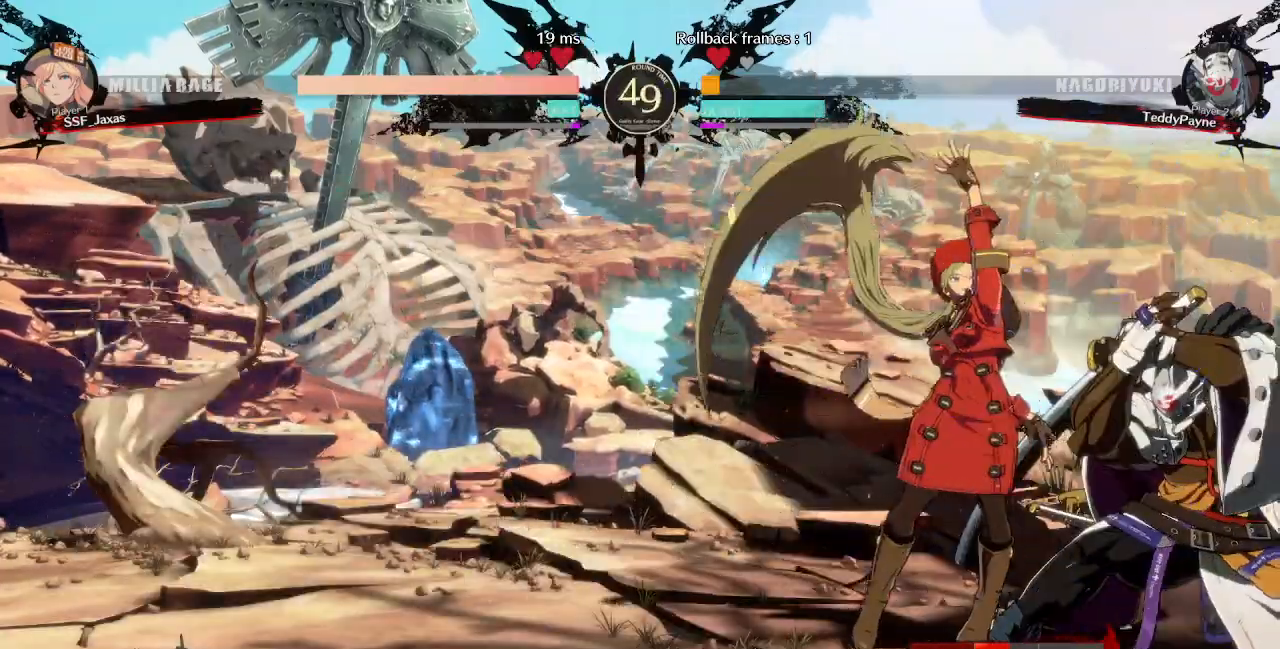
{"dt_ms": 480, "buttons": [], "events": [[80, "DPAD_RIGHT", "up"], [120, "DPAD_RIGHT", "down"], [200, "R2", "down"], [240, "DPAD_RIGHT", "up"], [280, "R2", "up"]]}